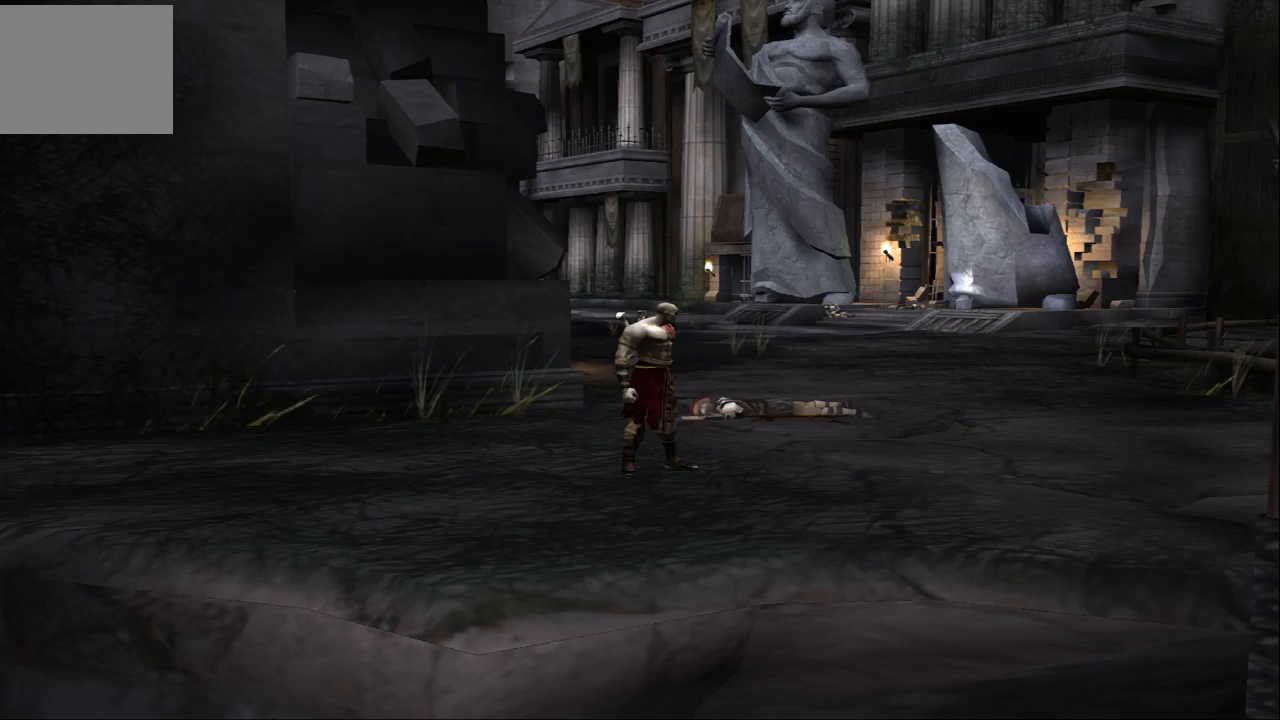
Gameplay with a controller (PlayStation layout); each line is a JSON object with the inputs held at the frame after it. "events" lists button and stick changes between this image and that frame as [ms after this image, input, new state], when the widget could be followed in between. Not read: L3 R3.
{"buttons": [], "left_stick": "up", "right_stick": "center", "events": [[467, "left_stick", "up"]]}
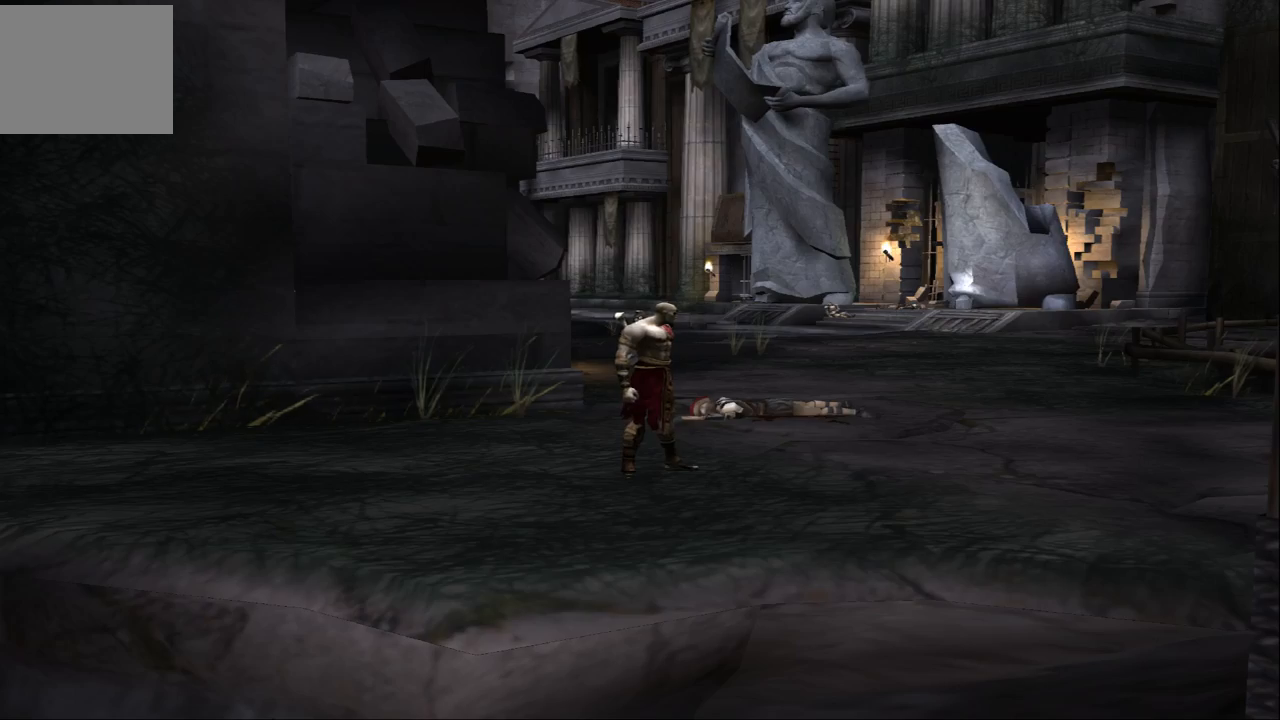
{"buttons": [], "left_stick": "up", "right_stick": "center", "events": [[100, "left_stick", "up-right"], [333, "left_stick", "up"]]}
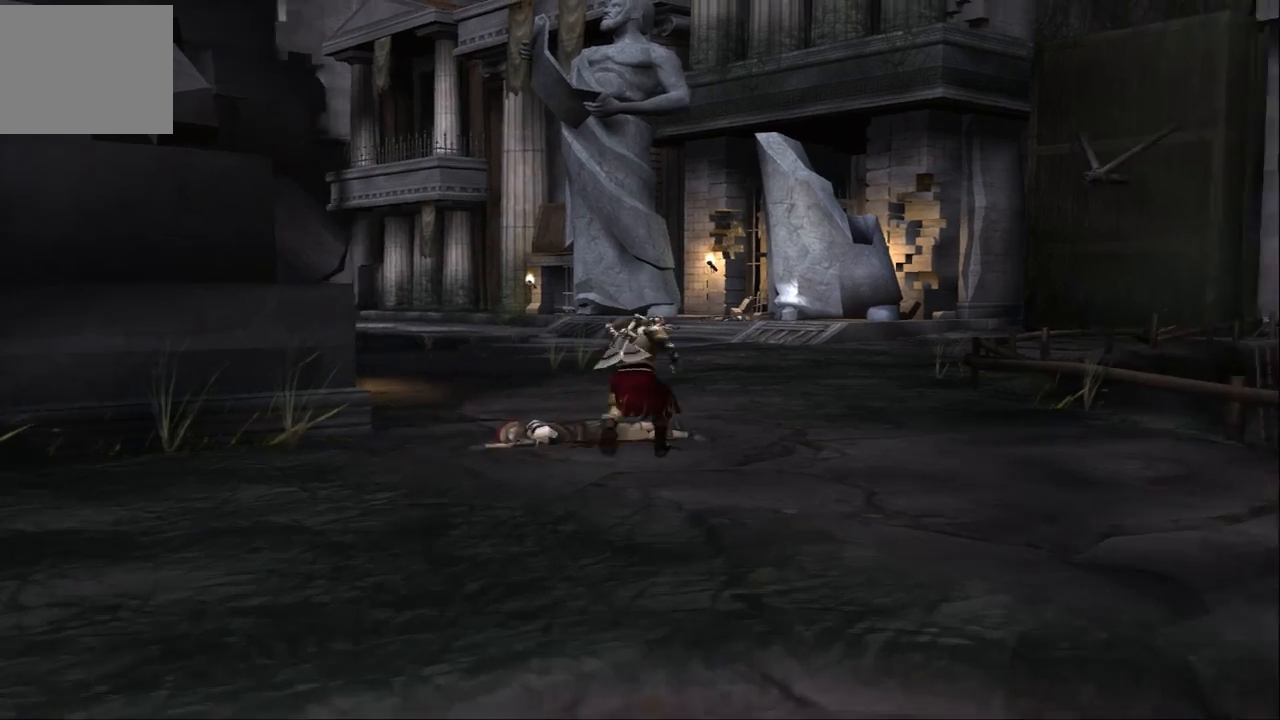
{"buttons": [], "left_stick": "up-right", "right_stick": "center", "events": [[433, "left_stick", "up-right"]]}
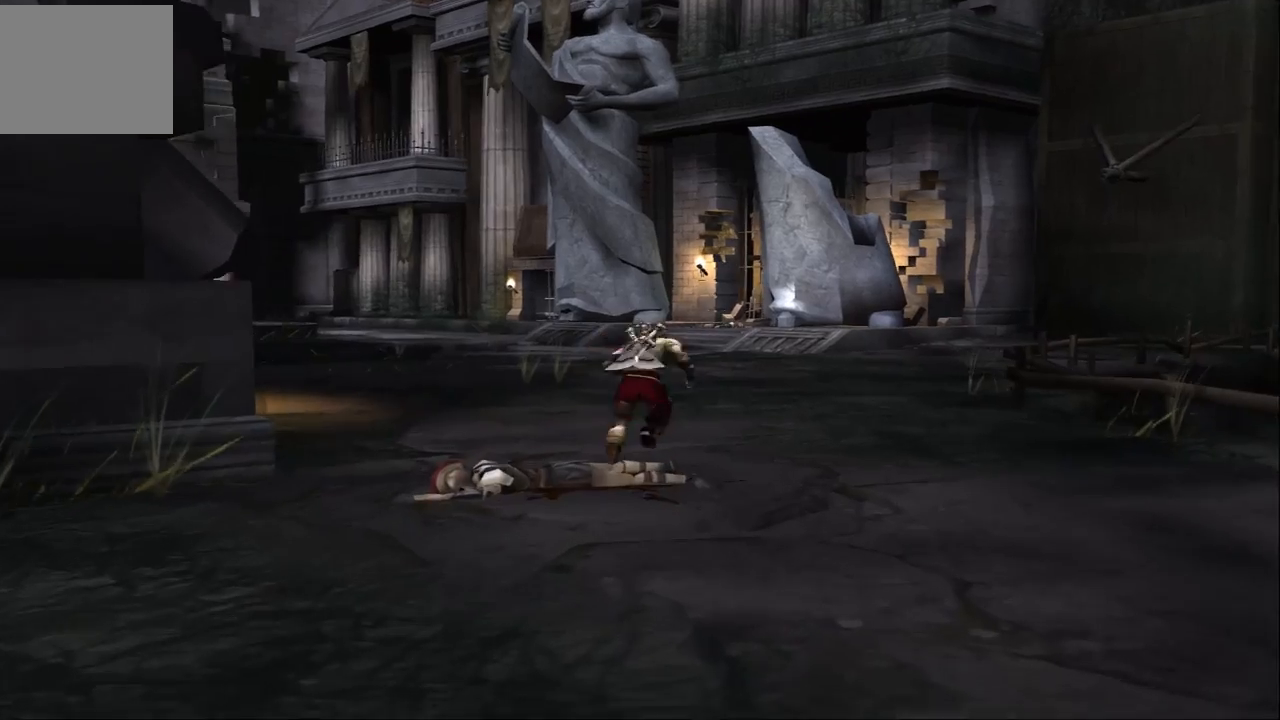
{"buttons": [], "left_stick": "up", "right_stick": "center", "events": [[267, "left_stick", "up"]]}
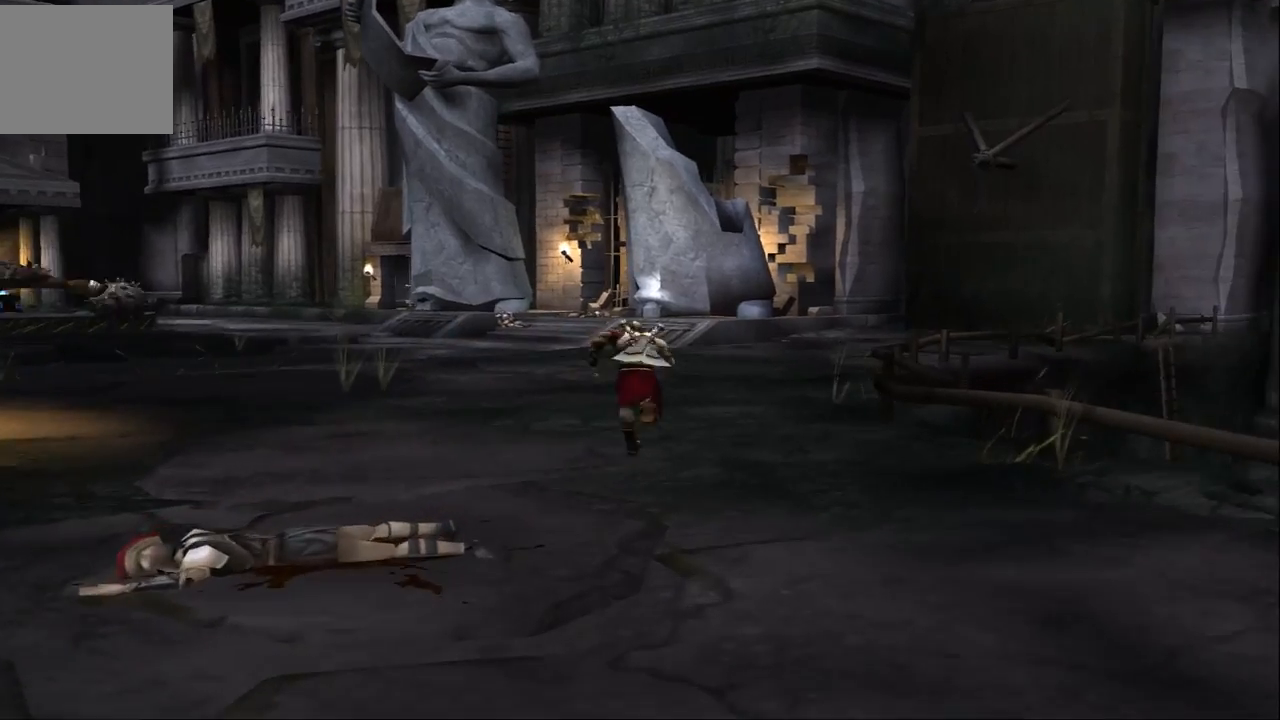
{"buttons": [], "left_stick": "up-left", "right_stick": "center", "events": [[367, "left_stick", "up-left"]]}
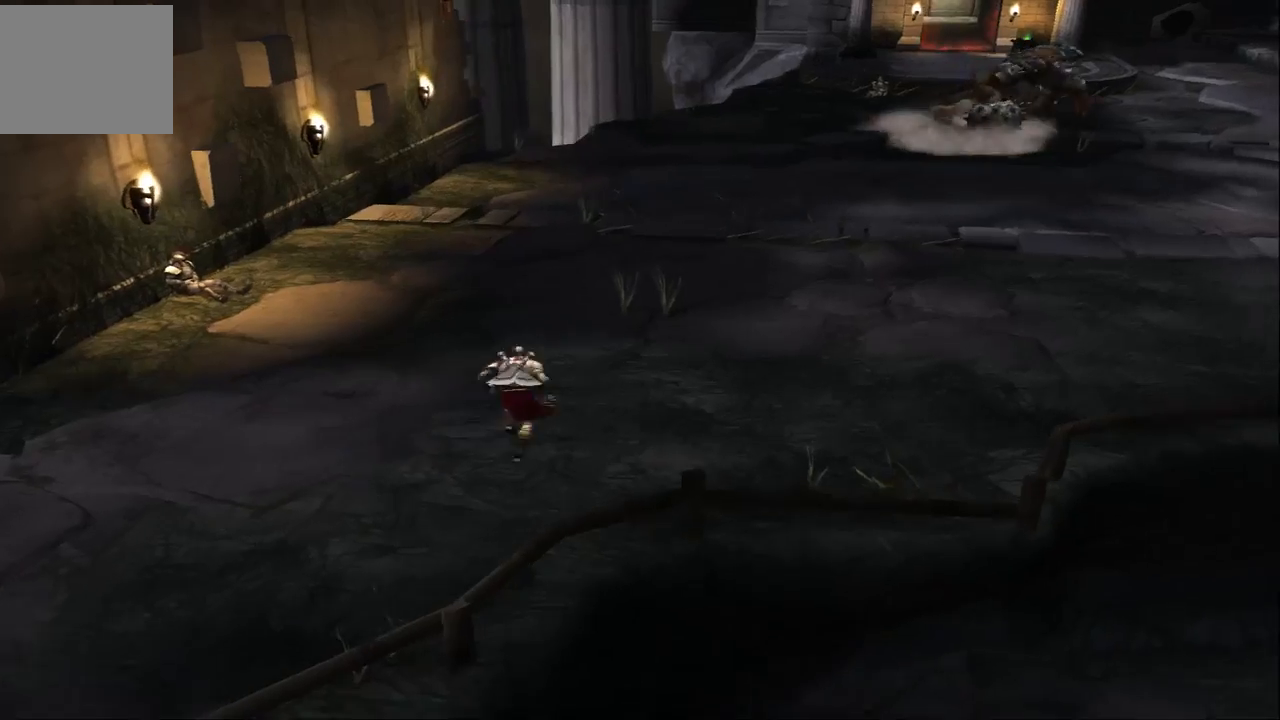
{"buttons": [], "left_stick": "up-right", "right_stick": "center", "events": [[67, "left_stick", "up"], [200, "left_stick", "right"], [367, "left_stick", "up-right"]]}
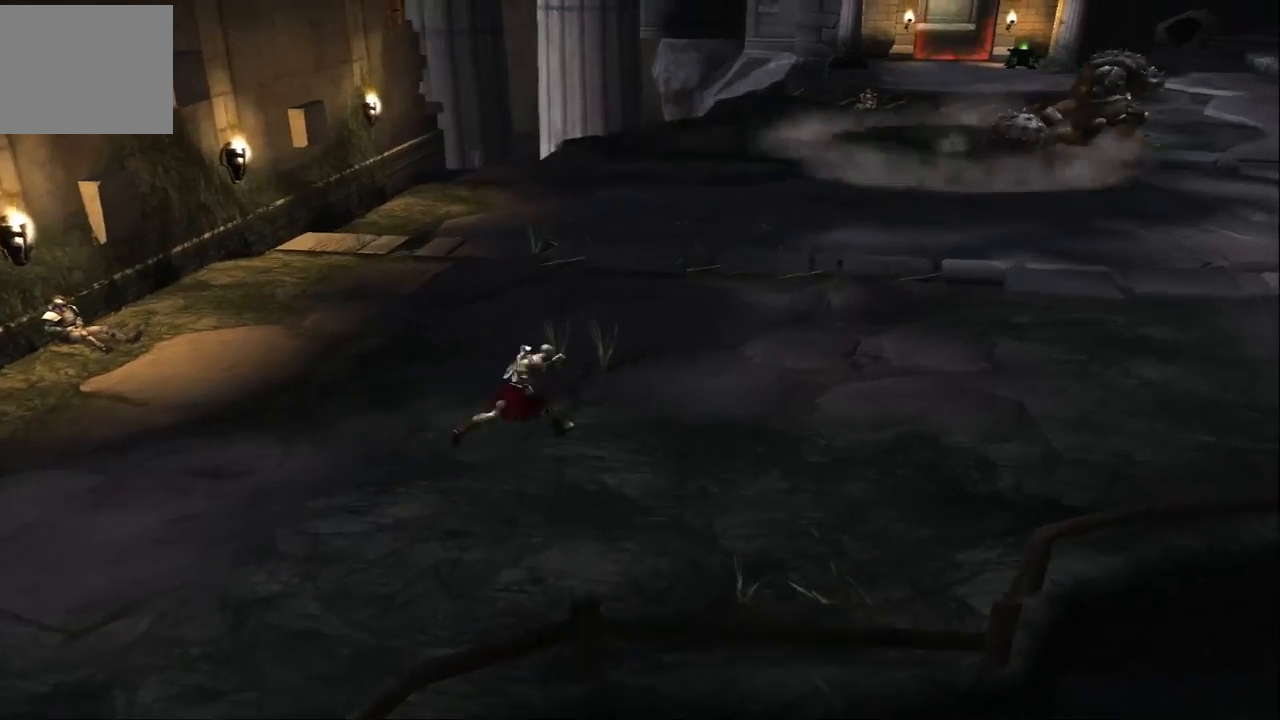
{"buttons": [], "left_stick": "up-right", "right_stick": "center", "events": [[33, "left_stick", "up"], [300, "left_stick", "up-right"]]}
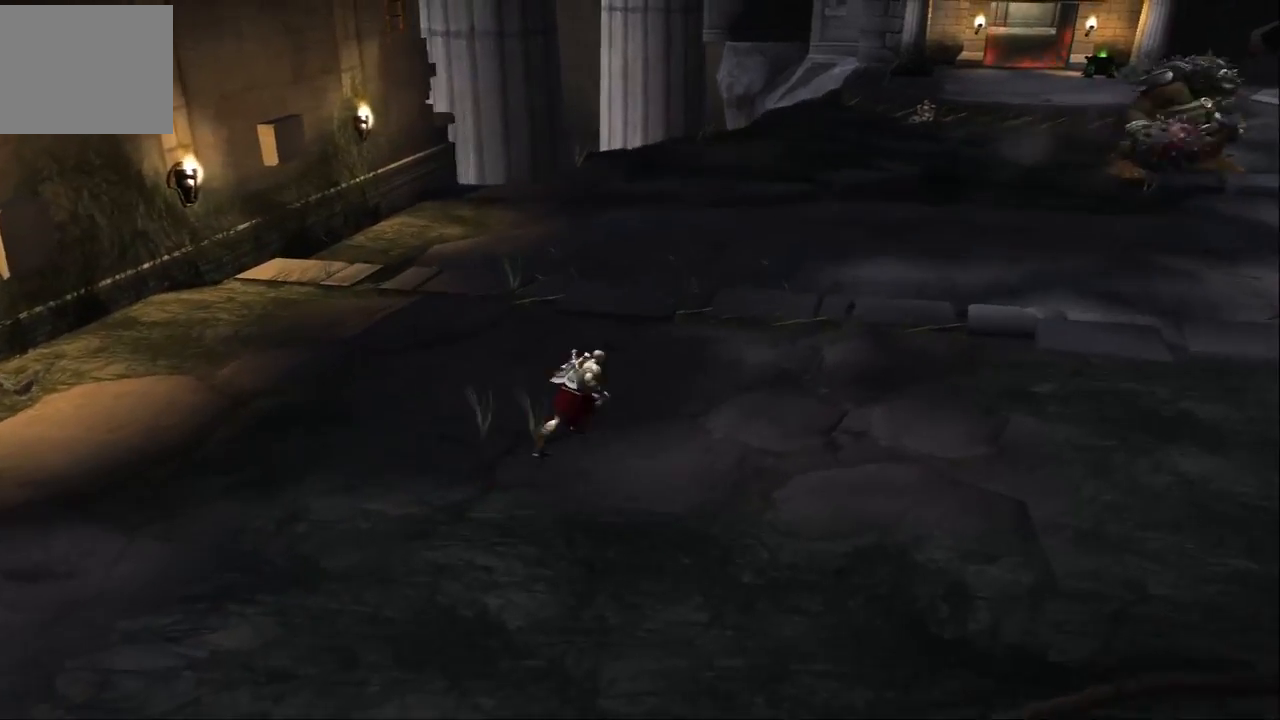
{"buttons": [], "left_stick": "up-right", "right_stick": "center", "events": []}
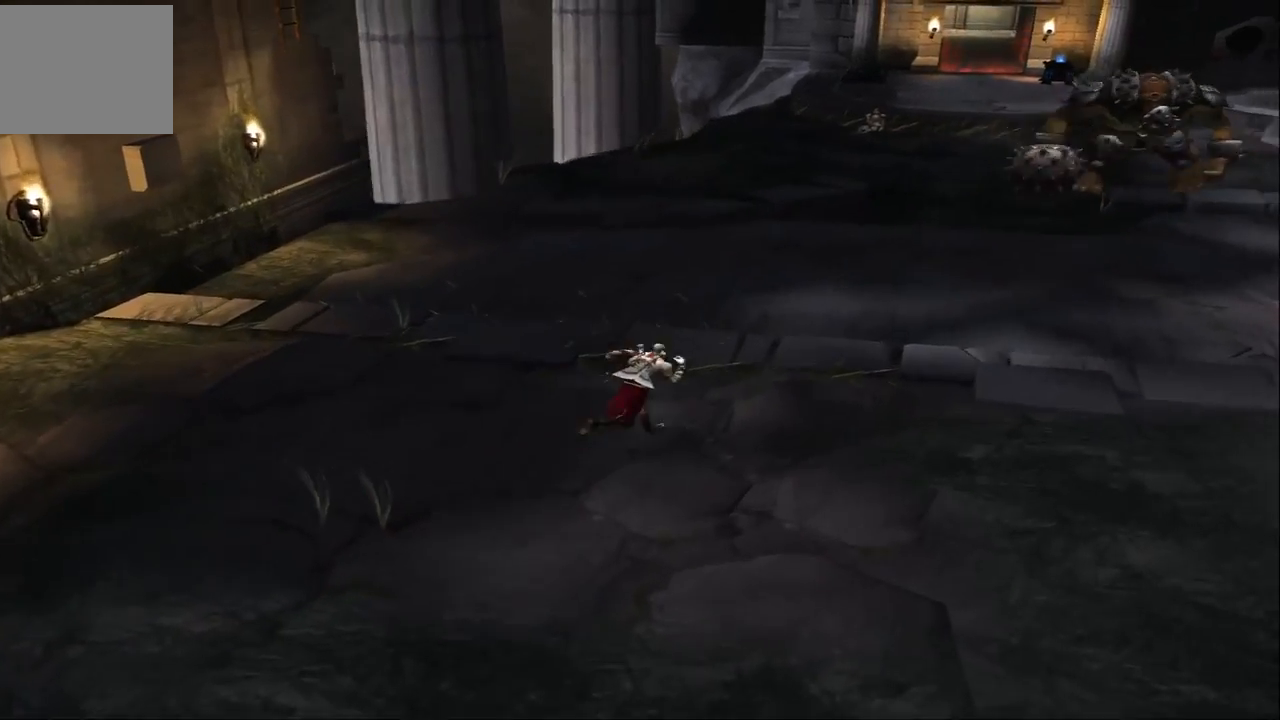
{"buttons": [], "left_stick": "up-right", "right_stick": "center", "events": []}
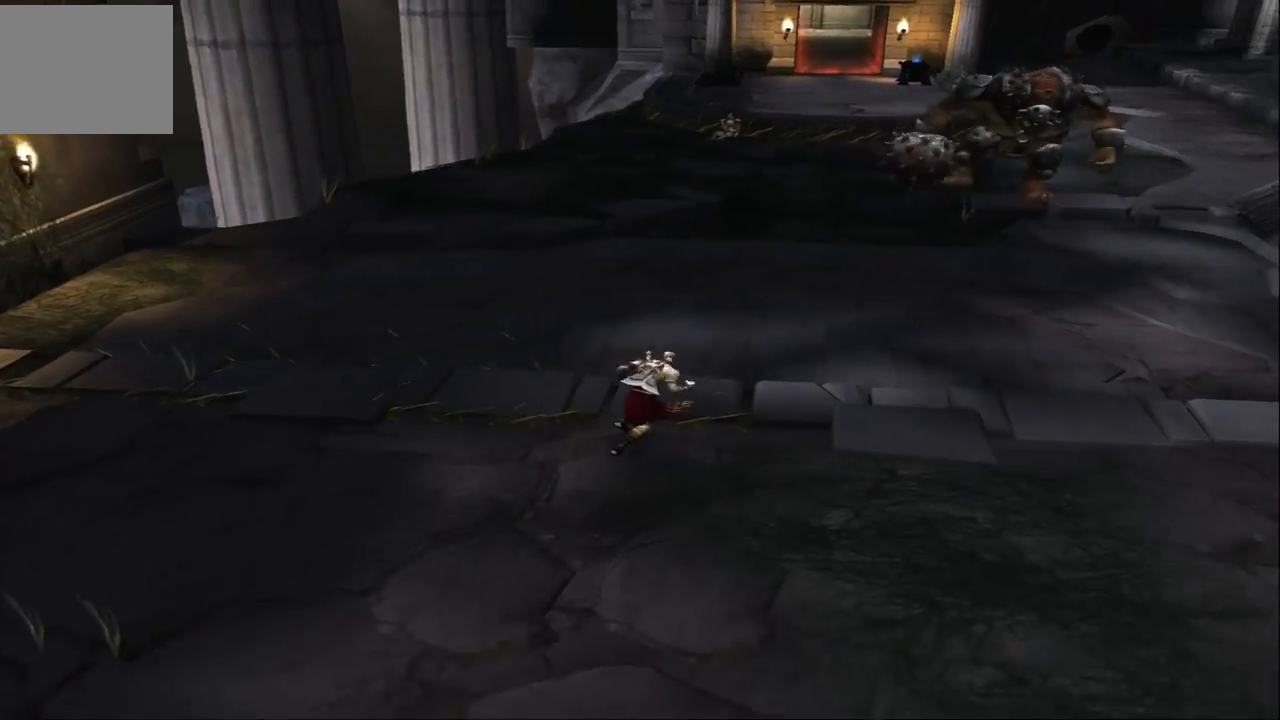
{"buttons": [], "left_stick": "up-right", "right_stick": "center", "events": [[200, "SQUARE", "down"], [300, "SQUARE", "up"], [400, "SQUARE", "down"], [500, "SQUARE", "up"]]}
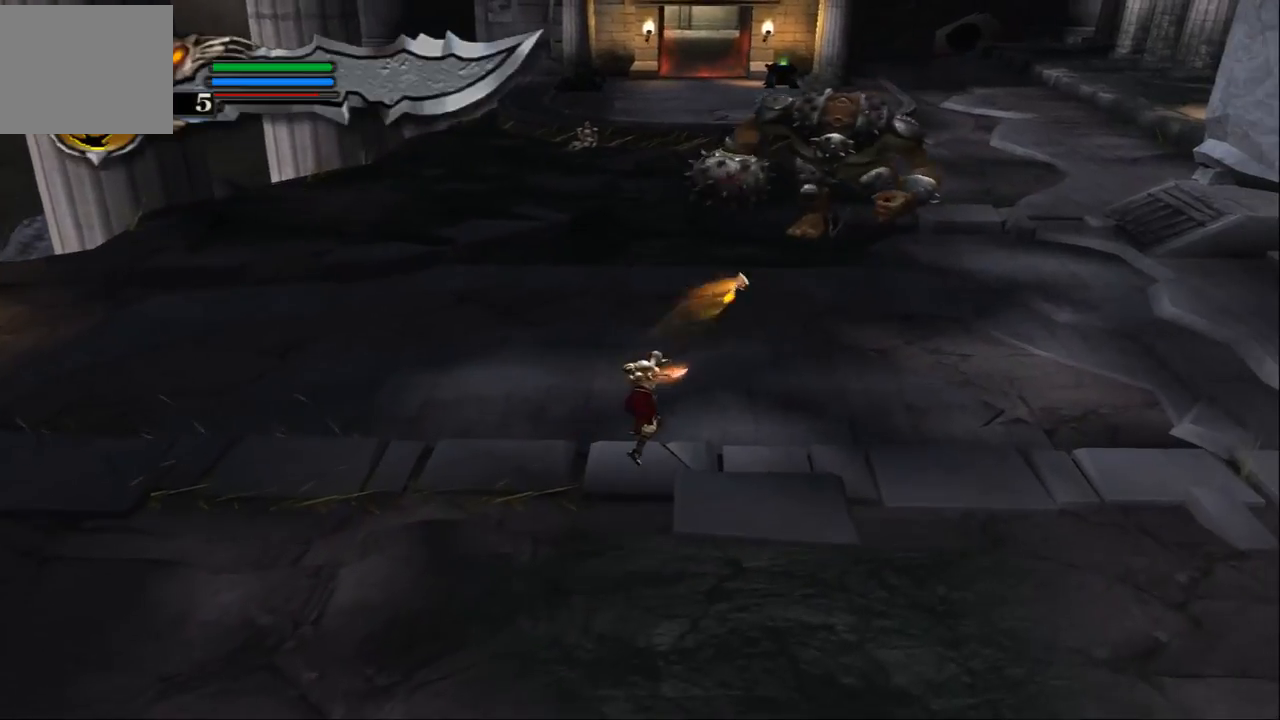
{"buttons": [], "left_stick": "up-right", "right_stick": "center", "events": [[267, "TRIANGLE", "down"], [433, "TRIANGLE", "up"]]}
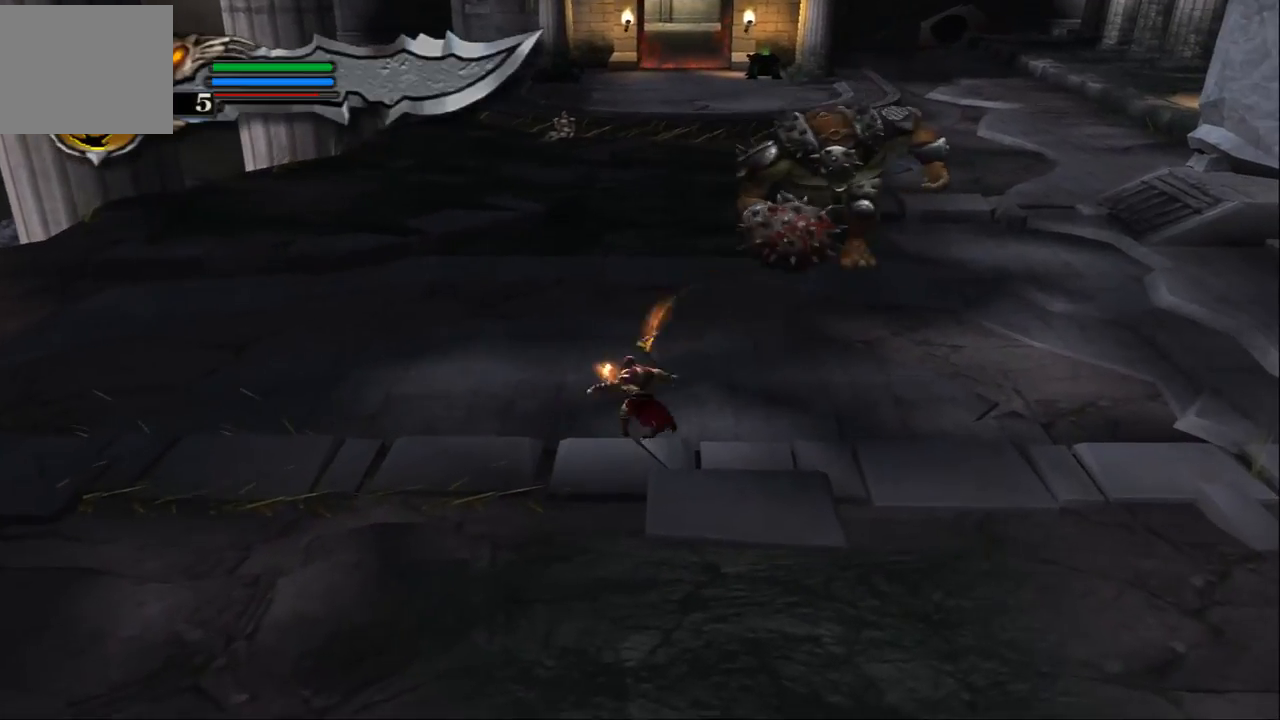
{"buttons": [], "left_stick": "up-right", "right_stick": "center", "events": []}
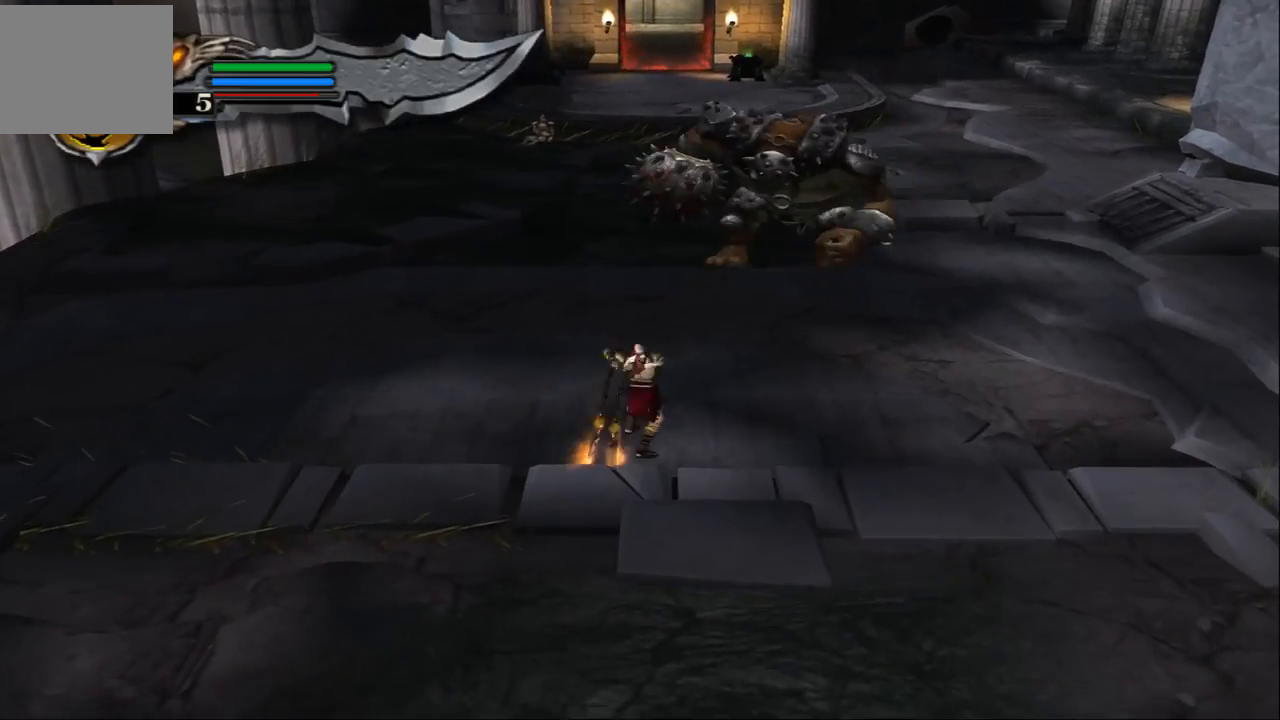
{"buttons": ["SQUARE"], "left_stick": "center", "right_stick": "center", "events": [[100, "SQUARE", "down"], [167, "SQUARE", "up"], [200, "left_stick", "center"], [267, "SQUARE", "down"], [367, "SQUARE", "up"], [467, "SQUARE", "down"]]}
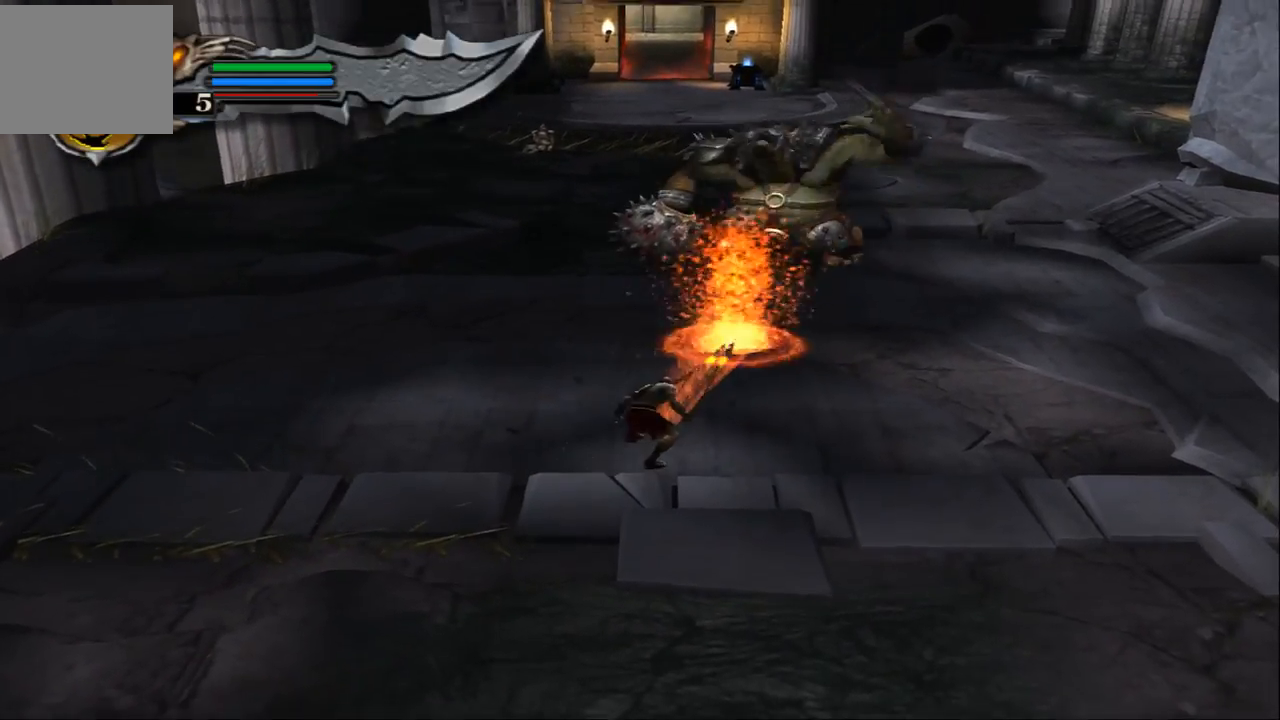
{"buttons": ["SQUARE"], "left_stick": "up-right", "right_stick": "center", "events": [[33, "SQUARE", "up"], [100, "left_stick", "up-right"], [133, "SQUARE", "down"], [233, "SQUARE", "up"], [333, "SQUARE", "down"], [433, "SQUARE", "up"], [500, "SQUARE", "down"]]}
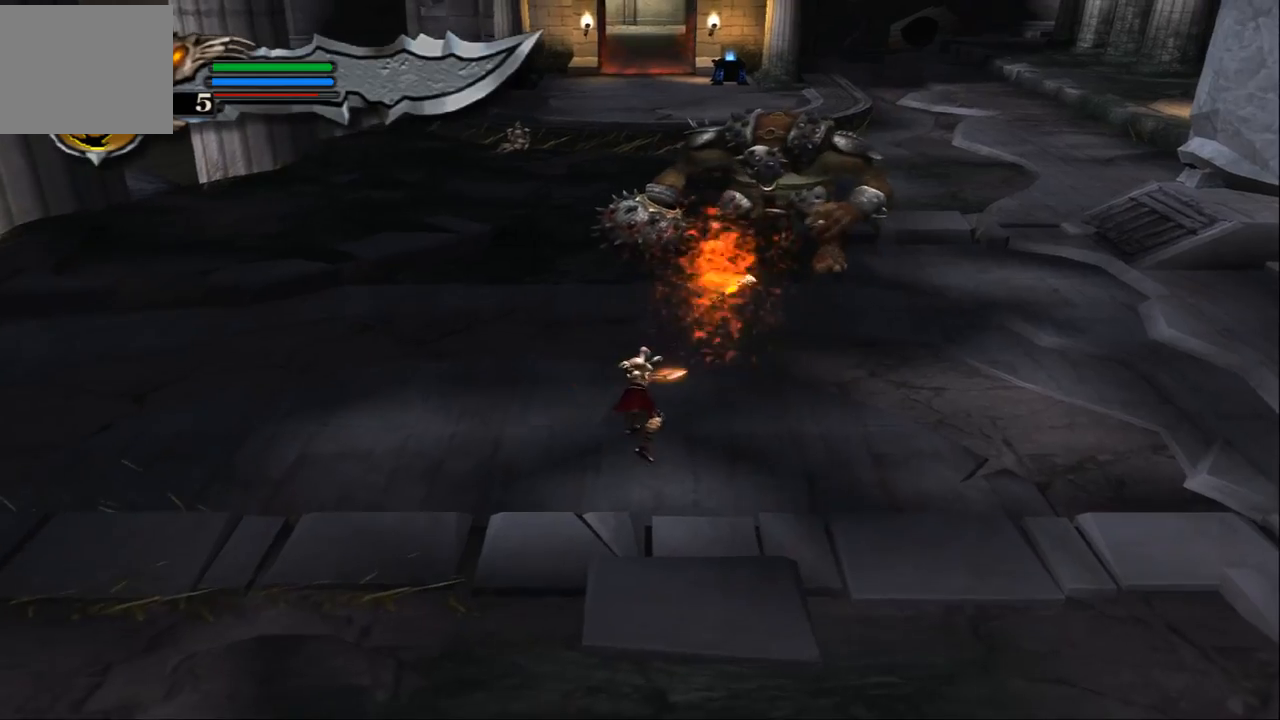
{"buttons": [], "left_stick": "up-right", "right_stick": "center", "events": [[100, "SQUARE", "up"], [300, "TRIANGLE", "down"], [433, "TRIANGLE", "up"]]}
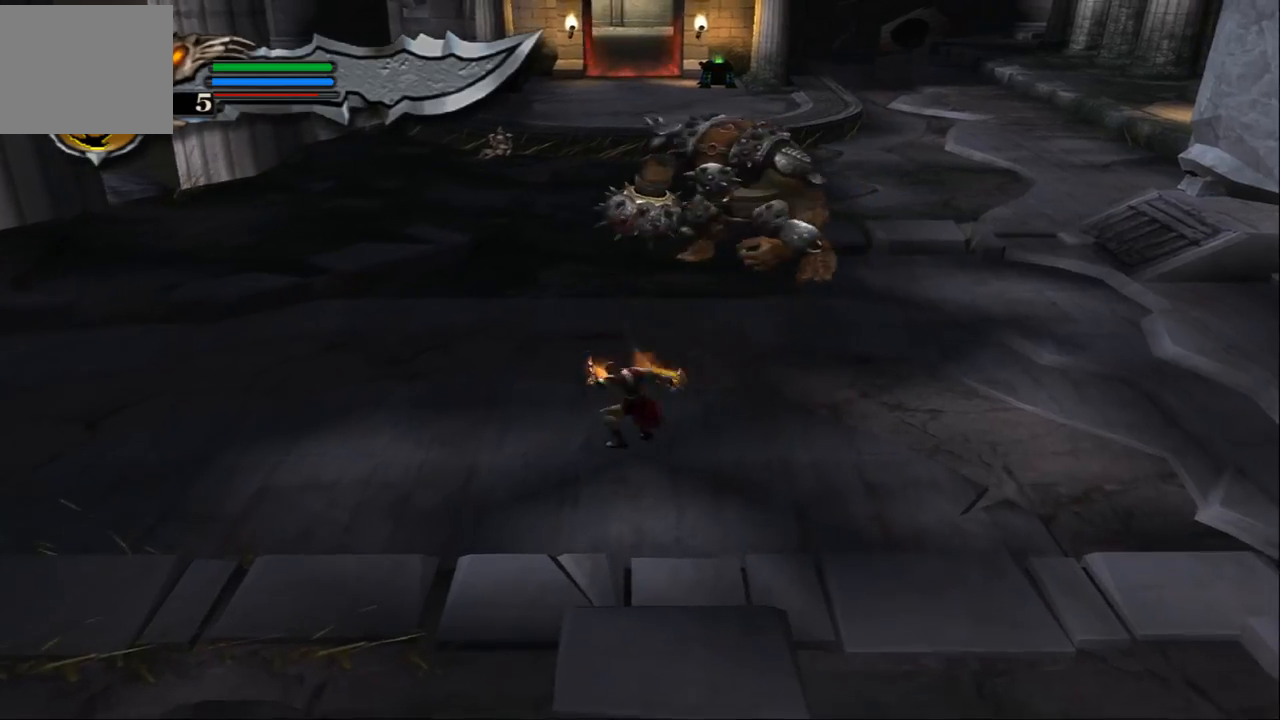
{"buttons": [], "left_stick": "up-right", "right_stick": "center", "events": []}
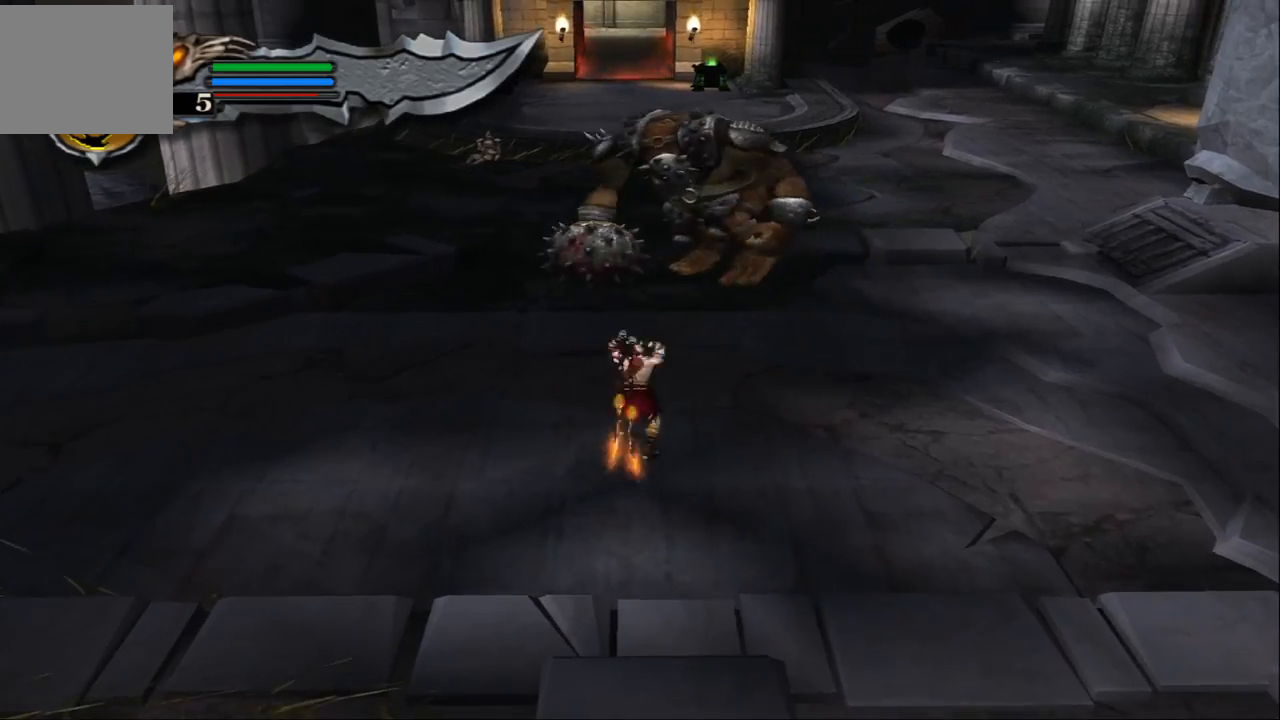
{"buttons": [], "left_stick": "up", "right_stick": "center", "events": [[100, "left_stick", "up"], [167, "SQUARE", "down"], [267, "SQUARE", "up"], [333, "SQUARE", "down"], [433, "SQUARE", "up"]]}
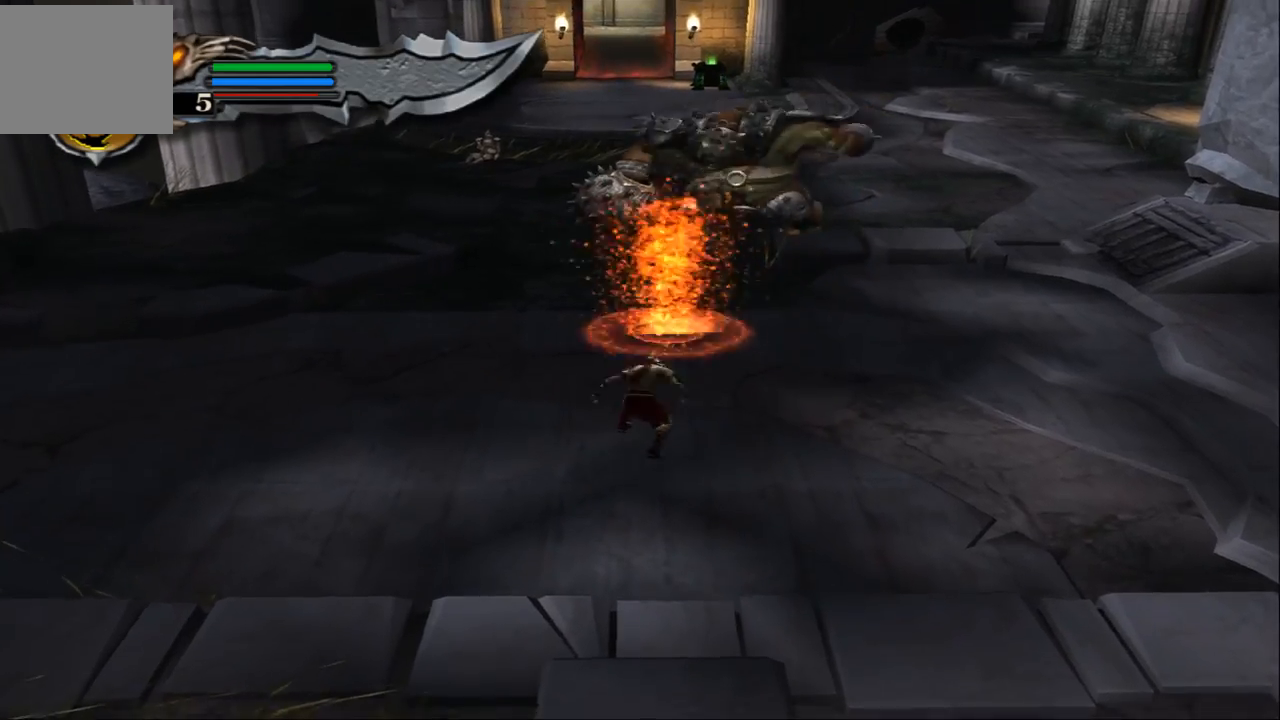
{"buttons": [], "left_stick": "up-right", "right_stick": "center", "events": [[33, "SQUARE", "down"], [100, "SQUARE", "up"], [200, "SQUARE", "down"], [300, "SQUARE", "up"], [367, "SQUARE", "down"], [433, "left_stick", "up-right"], [500, "SQUARE", "up"]]}
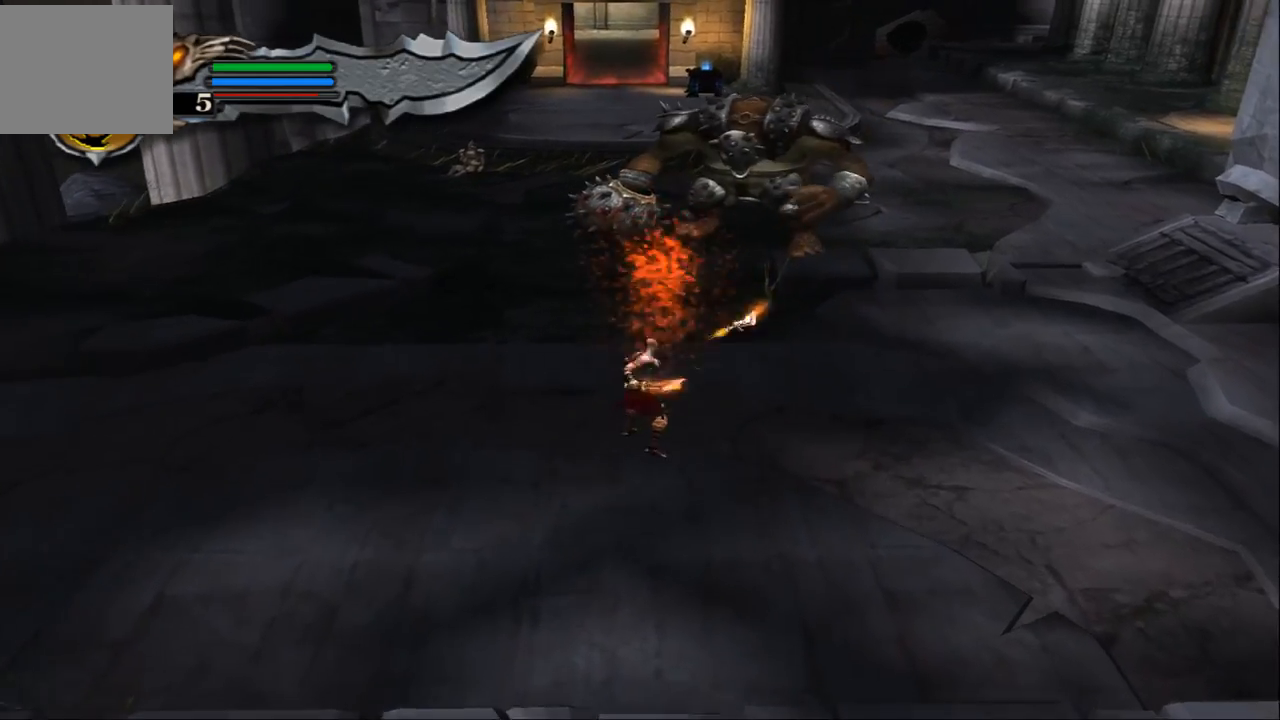
{"buttons": [], "left_stick": "up-right", "right_stick": "center", "events": [[167, "TRIANGLE", "down"], [367, "TRIANGLE", "up"]]}
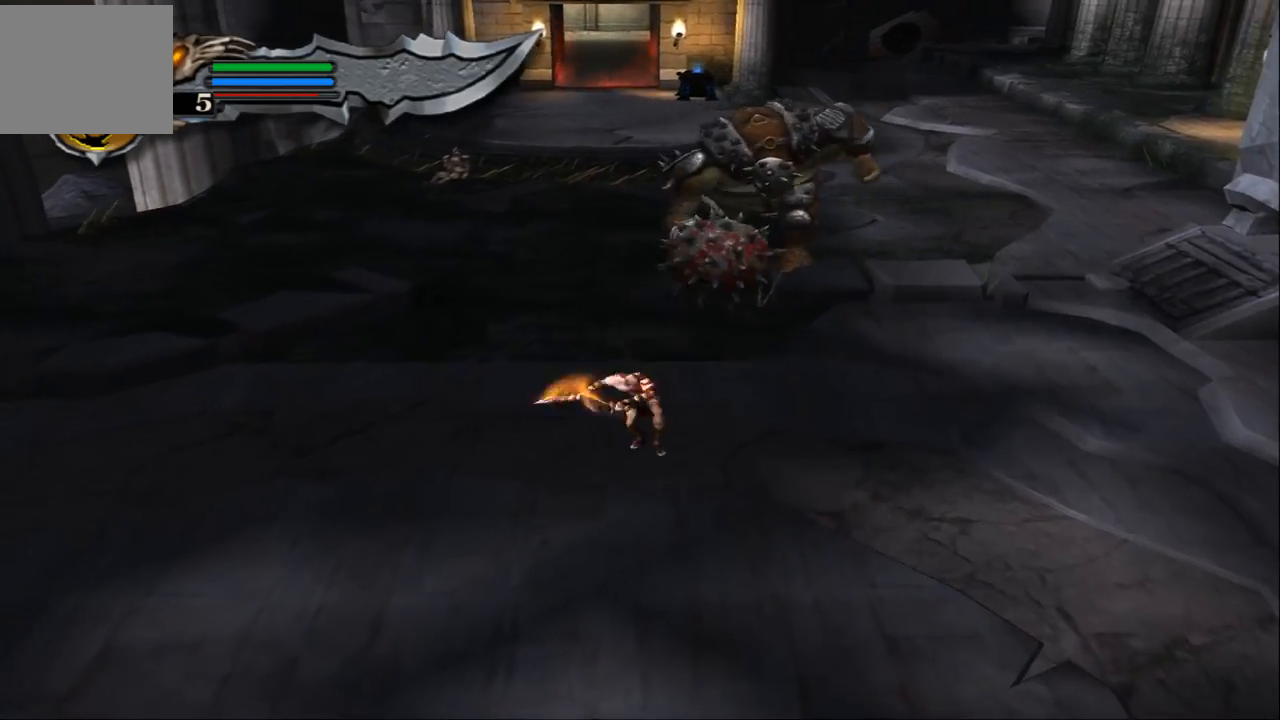
{"buttons": [], "left_stick": "up-right", "right_stick": "center", "events": []}
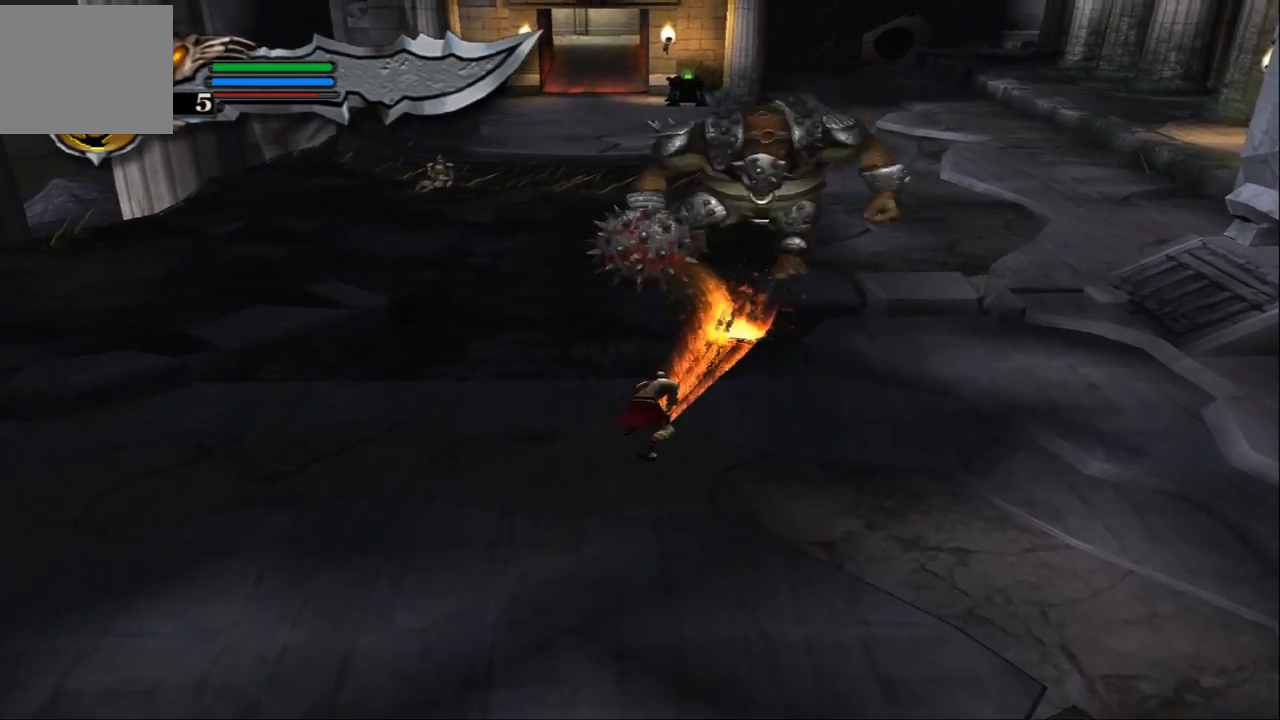
{"buttons": [], "left_stick": "up-right", "right_stick": "center", "events": [[200, "SQUARE", "down"], [333, "SQUARE", "up"], [400, "SQUARE", "down"], [500, "SQUARE", "up"]]}
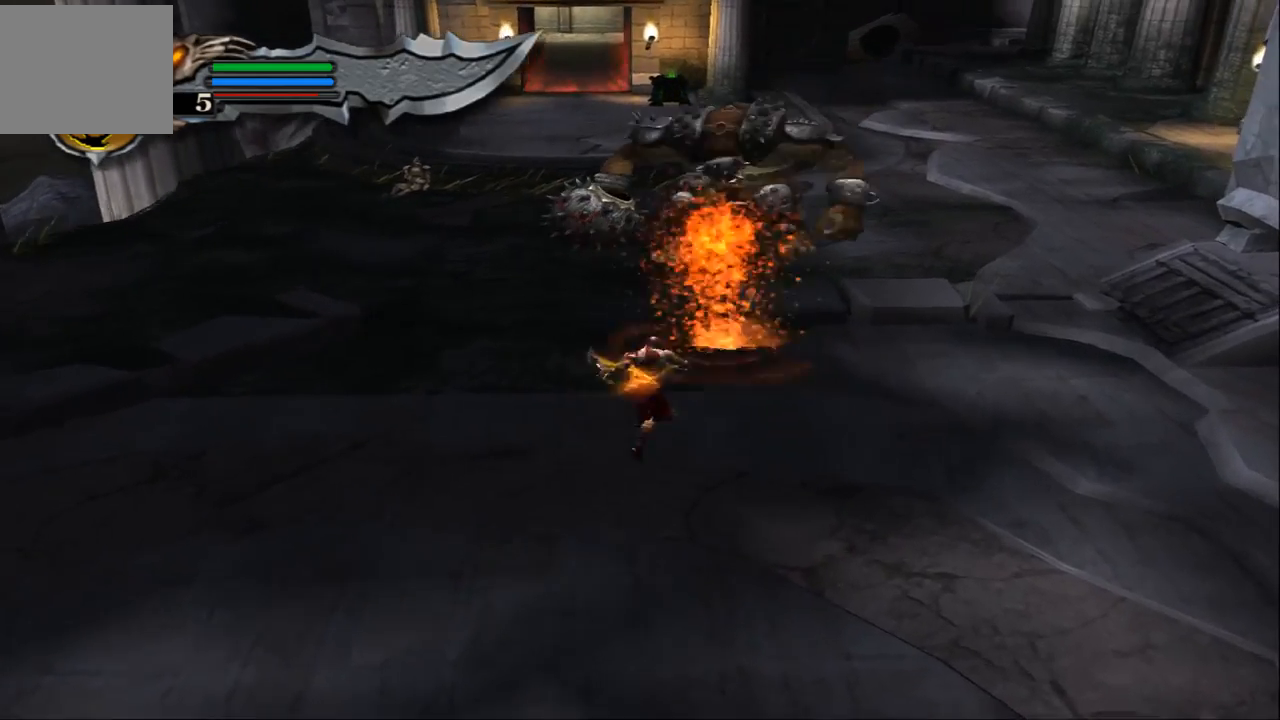
{"buttons": ["SQUARE"], "left_stick": "up-right", "right_stick": "center", "events": [[67, "SQUARE", "down"], [200, "SQUARE", "up"], [267, "SQUARE", "down"], [367, "SQUARE", "up"], [433, "SQUARE", "down"]]}
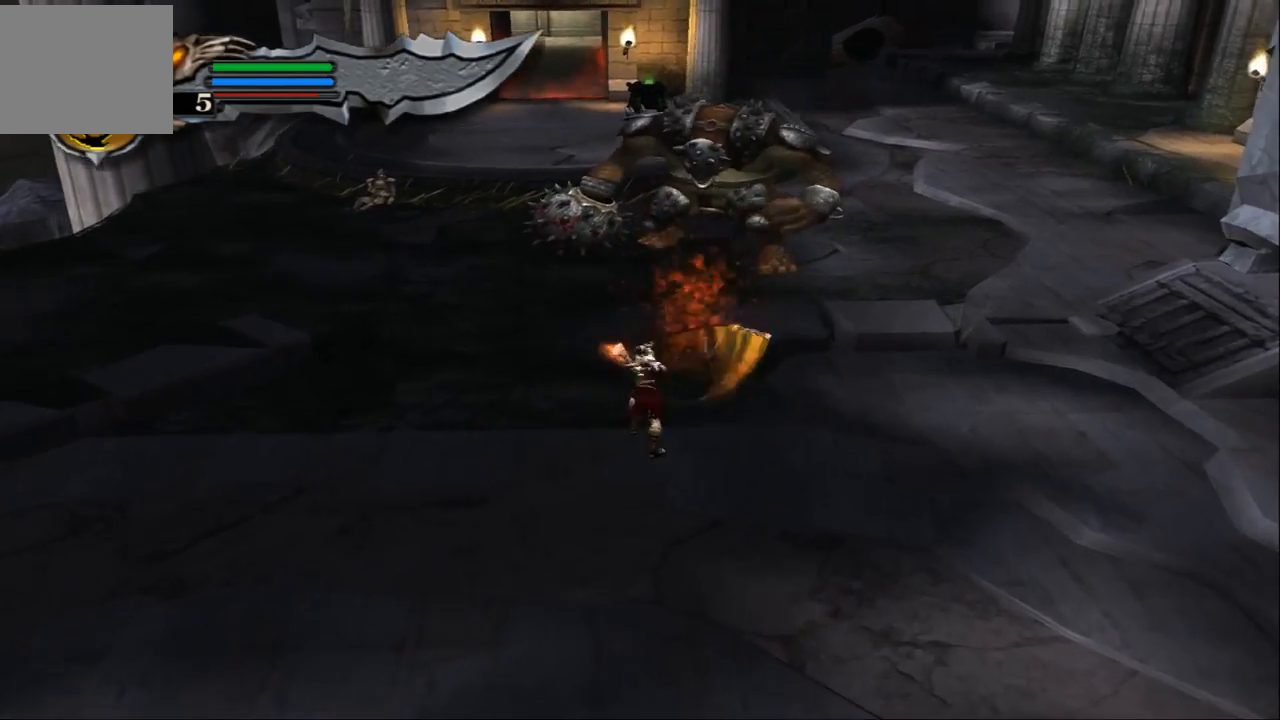
{"buttons": ["SQUARE"], "left_stick": "up-right", "right_stick": "center", "events": [[33, "SQUARE", "up"], [100, "SQUARE", "down"], [200, "SQUARE", "up"], [267, "SQUARE", "down"], [400, "SQUARE", "up"], [467, "SQUARE", "down"]]}
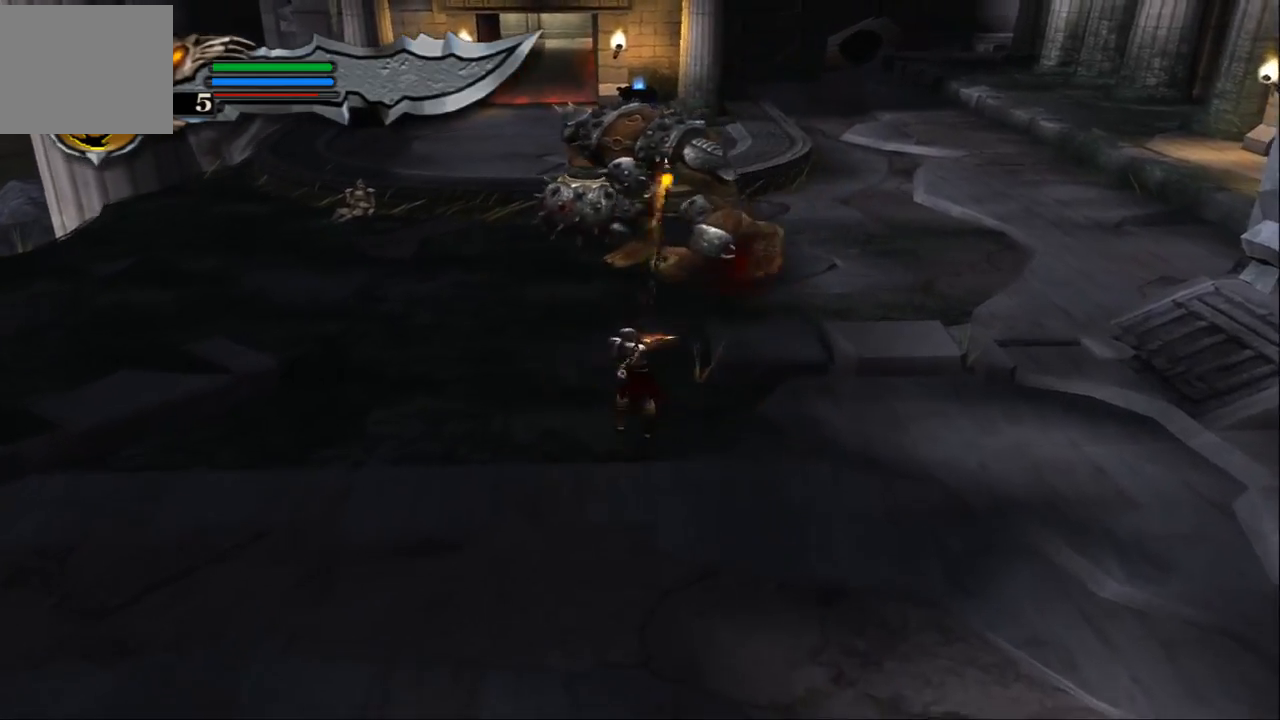
{"buttons": ["SQUARE"], "left_stick": "up-right", "right_stick": "center", "events": [[100, "SQUARE", "up"], [167, "SQUARE", "down"], [267, "SQUARE", "up"], [367, "SQUARE", "down"], [433, "SQUARE", "up"], [500, "SQUARE", "down"]]}
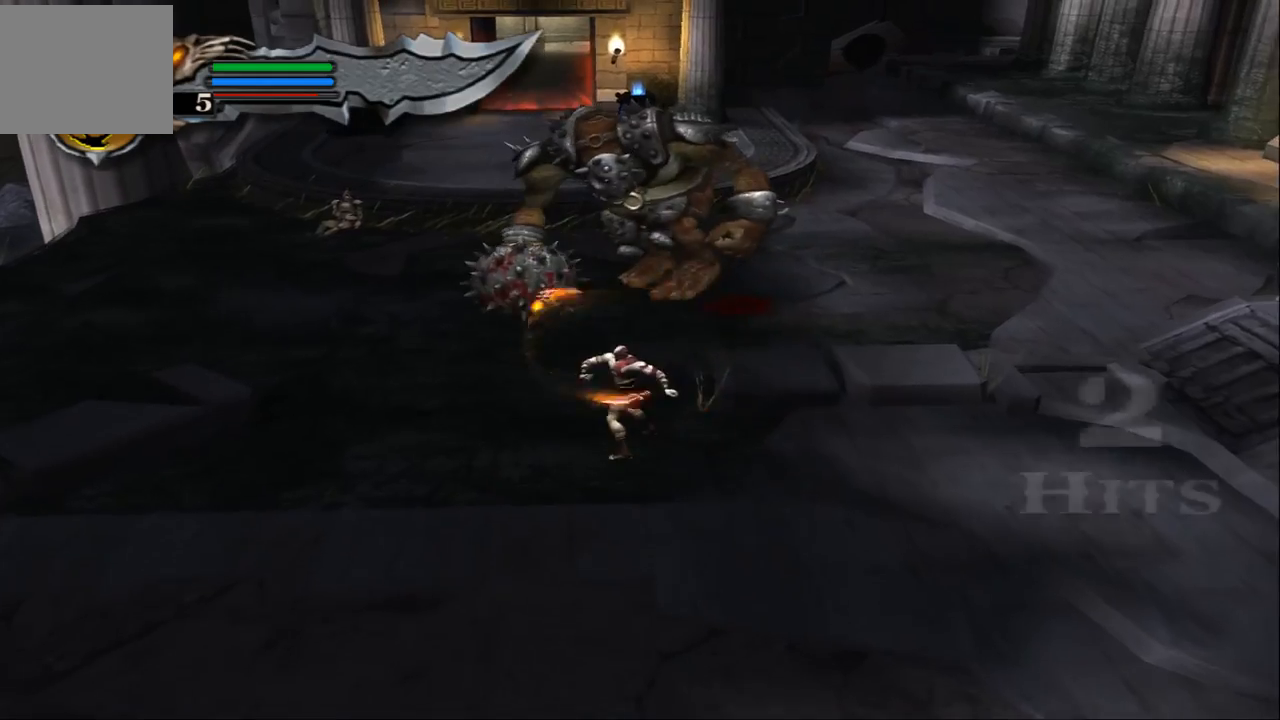
{"buttons": [], "left_stick": "up", "right_stick": "center", "events": [[100, "SQUARE", "up"], [167, "SQUARE", "down"], [300, "SQUARE", "up"], [333, "left_stick", "up"], [367, "SQUARE", "down"], [433, "SQUARE", "up"]]}
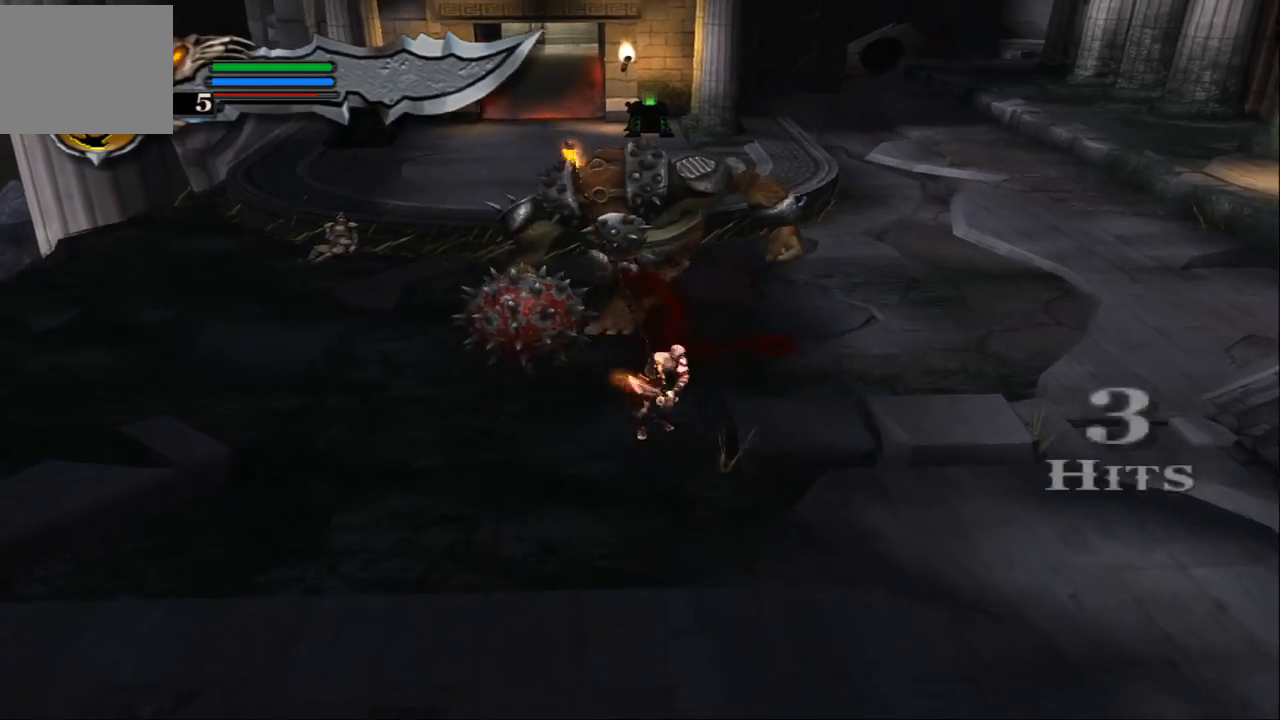
{"buttons": [], "left_stick": "up", "right_stick": "center", "events": [[33, "SQUARE", "down"], [100, "SQUARE", "up"], [200, "TRIANGLE", "down"], [300, "TRIANGLE", "up"], [367, "TRIANGLE", "down"], [467, "TRIANGLE", "up"]]}
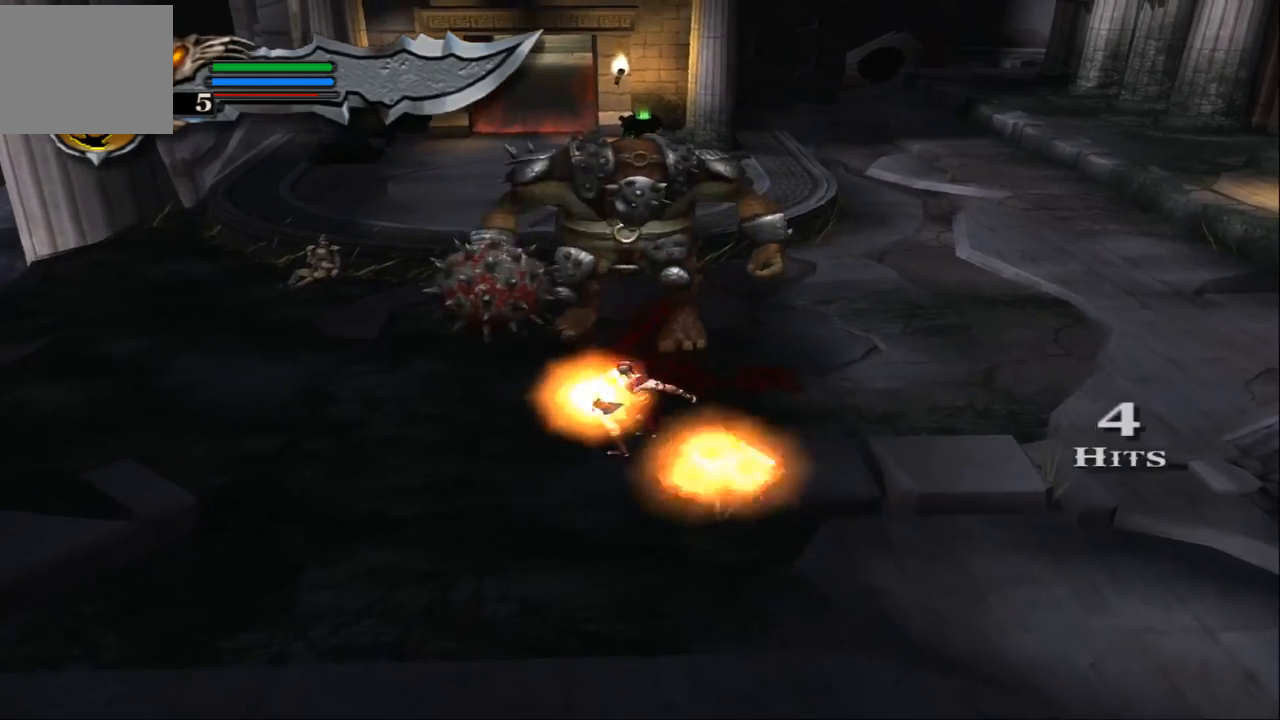
{"buttons": [], "left_stick": "up", "right_stick": "center", "events": [[33, "TRIANGLE", "down"], [167, "TRIANGLE", "up"], [200, "TRIANGLE", "down"], [367, "TRIANGLE", "up"]]}
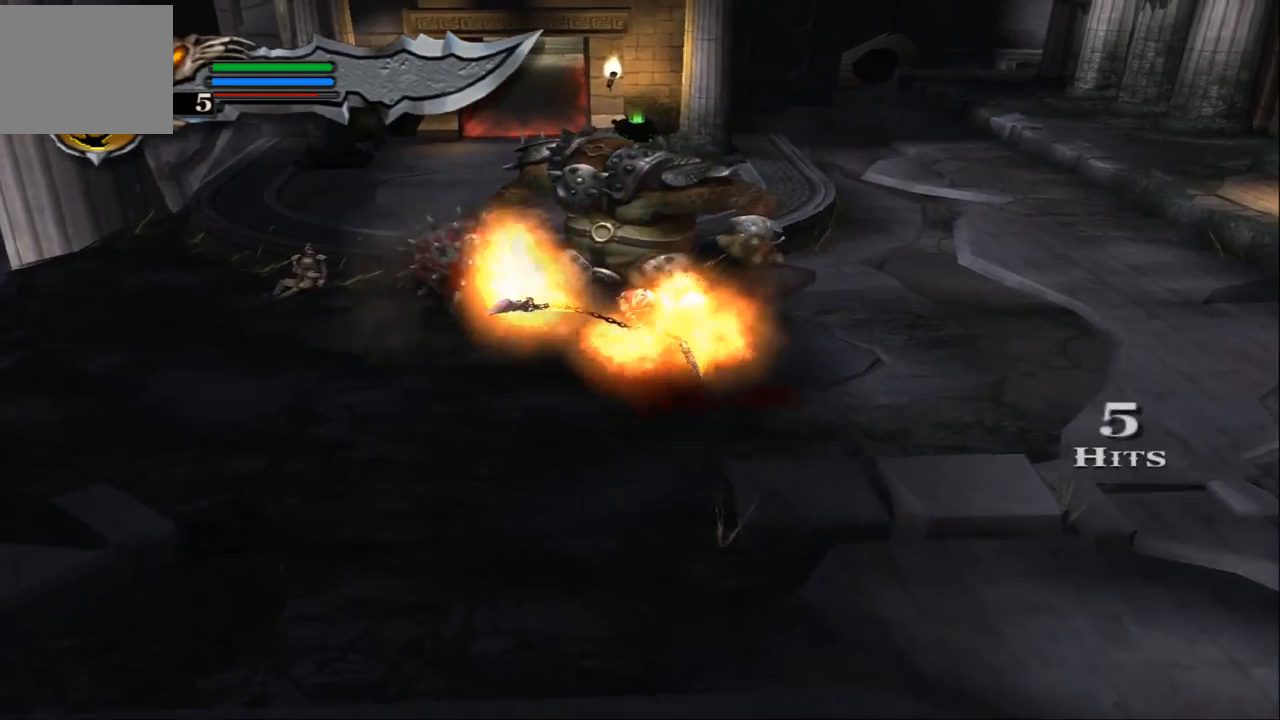
{"buttons": [], "left_stick": "up", "right_stick": "right", "events": [[400, "right_stick", "right"]]}
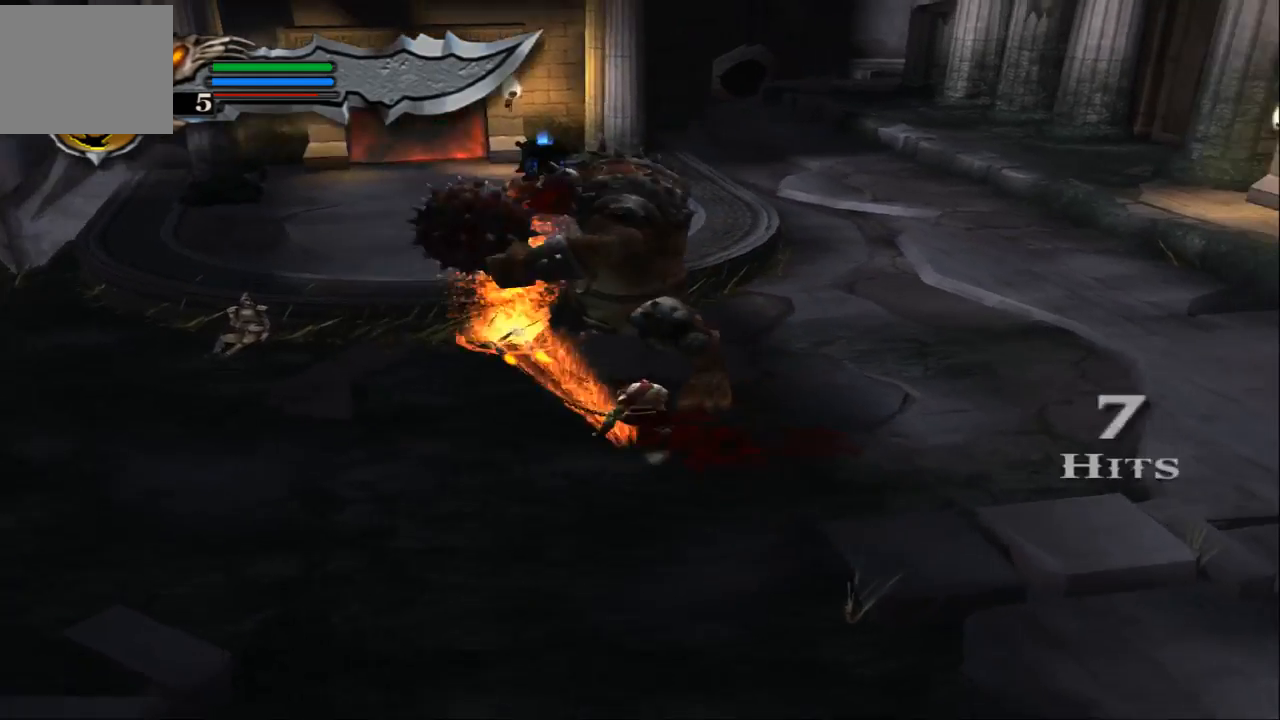
{"buttons": [], "left_stick": "up", "right_stick": "right", "events": []}
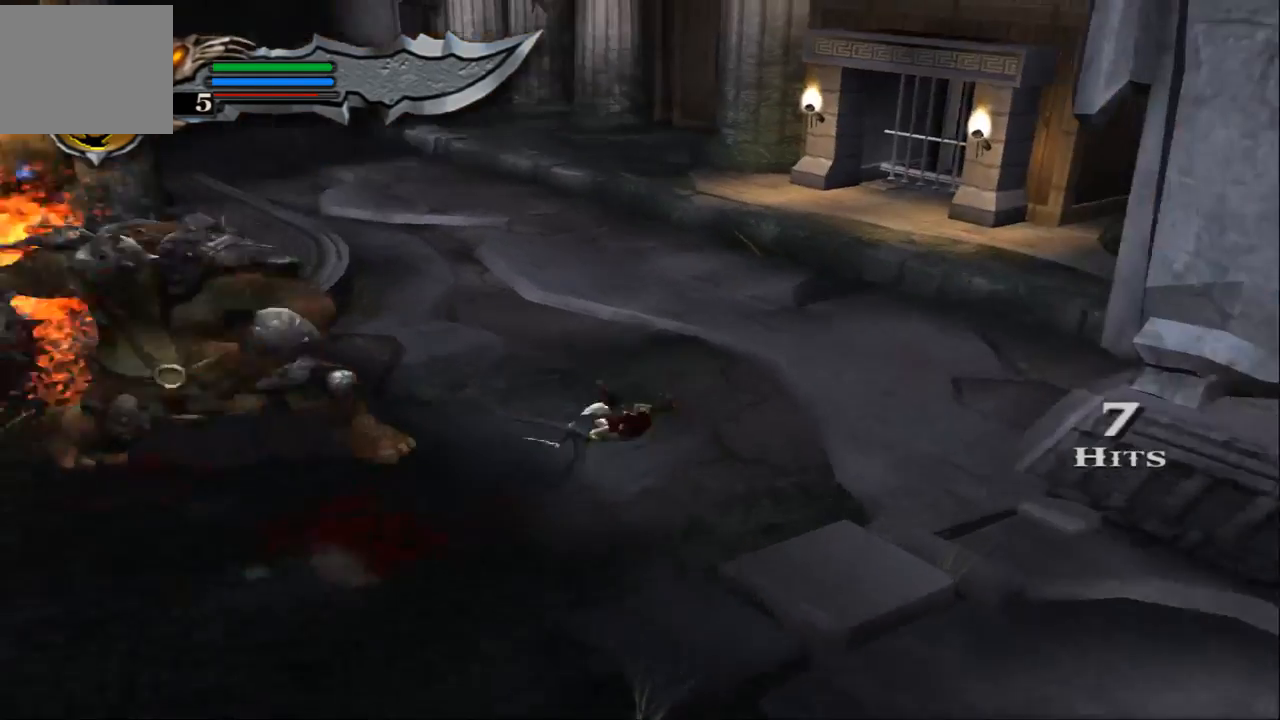
{"buttons": [], "left_stick": "left", "right_stick": "center", "events": [[200, "right_stick", "center"], [233, "left_stick", "left"]]}
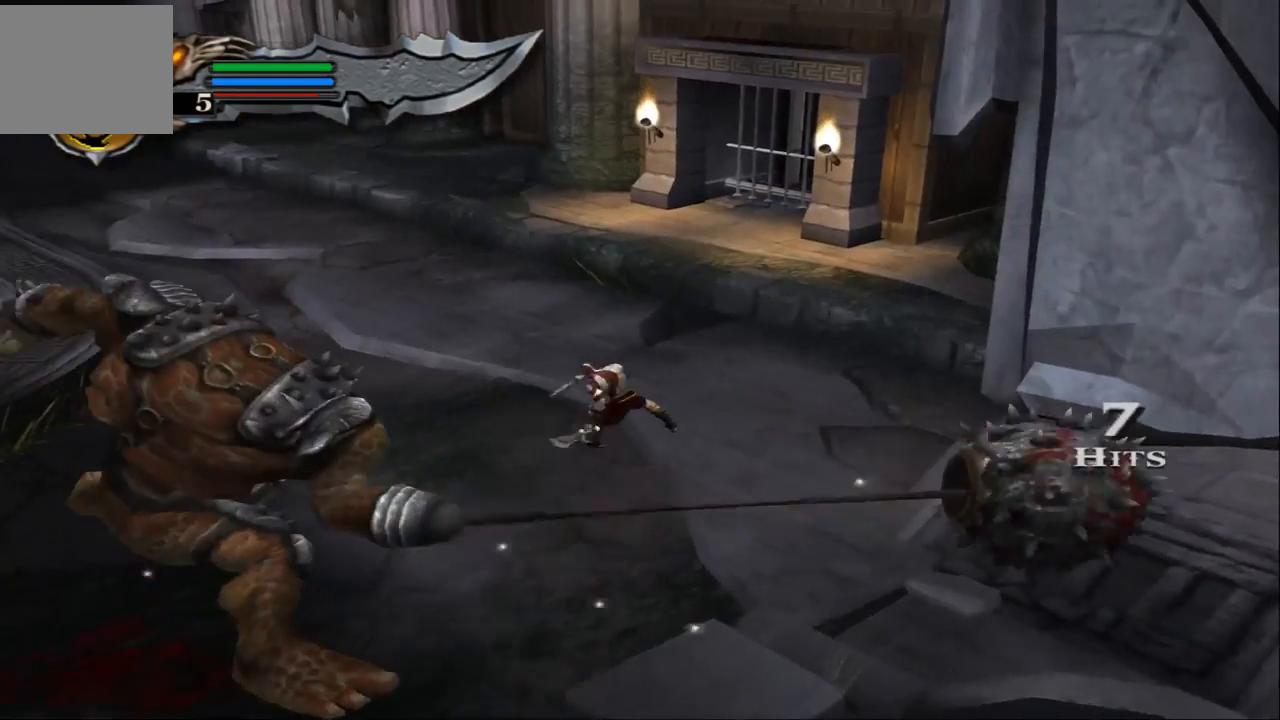
{"buttons": [], "left_stick": "down-left", "right_stick": "center", "events": [[167, "left_stick", "down-left"], [233, "SQUARE", "down"], [300, "SQUARE", "up"], [367, "SQUARE", "down"], [467, "SQUARE", "up"]]}